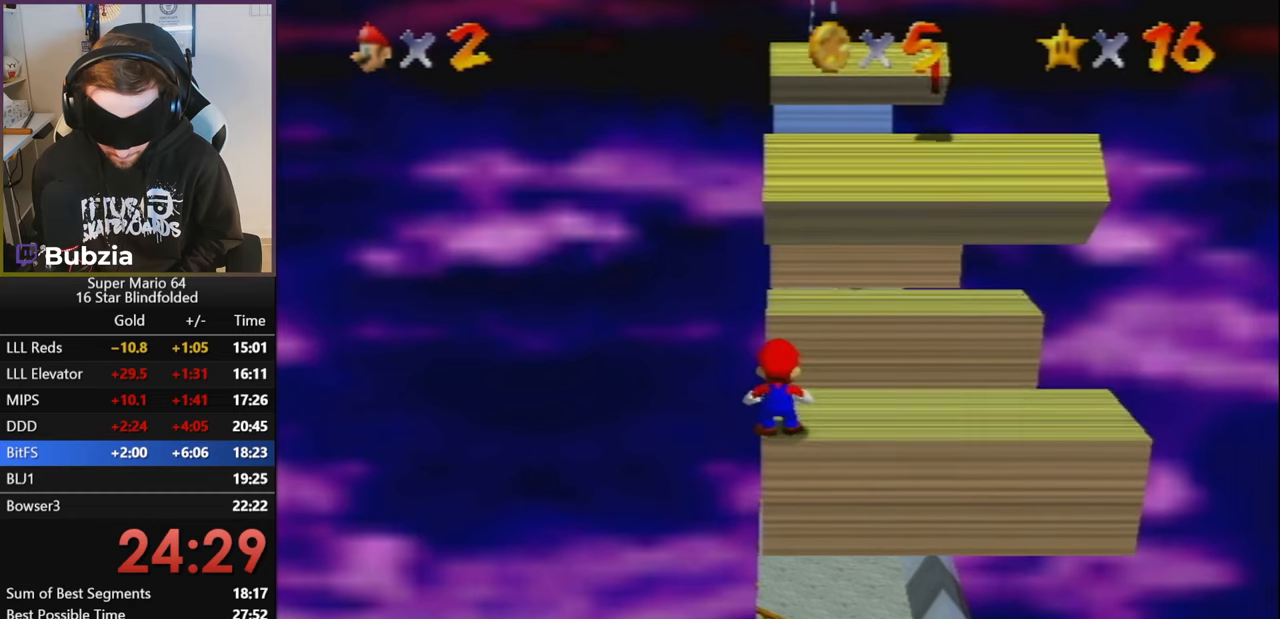
Gameplay with a controller (Nintendo layout); each line is a JSON object with the inputs held at the frame after it. "events" lists button and stick changes between this image and that frame as [ms after this image, input, new state], when the widget could be followed in between. Not read: L1 L3 R3.
{"buttons": [], "left_stick": "left", "events": [[200, "left_stick", "left"]]}
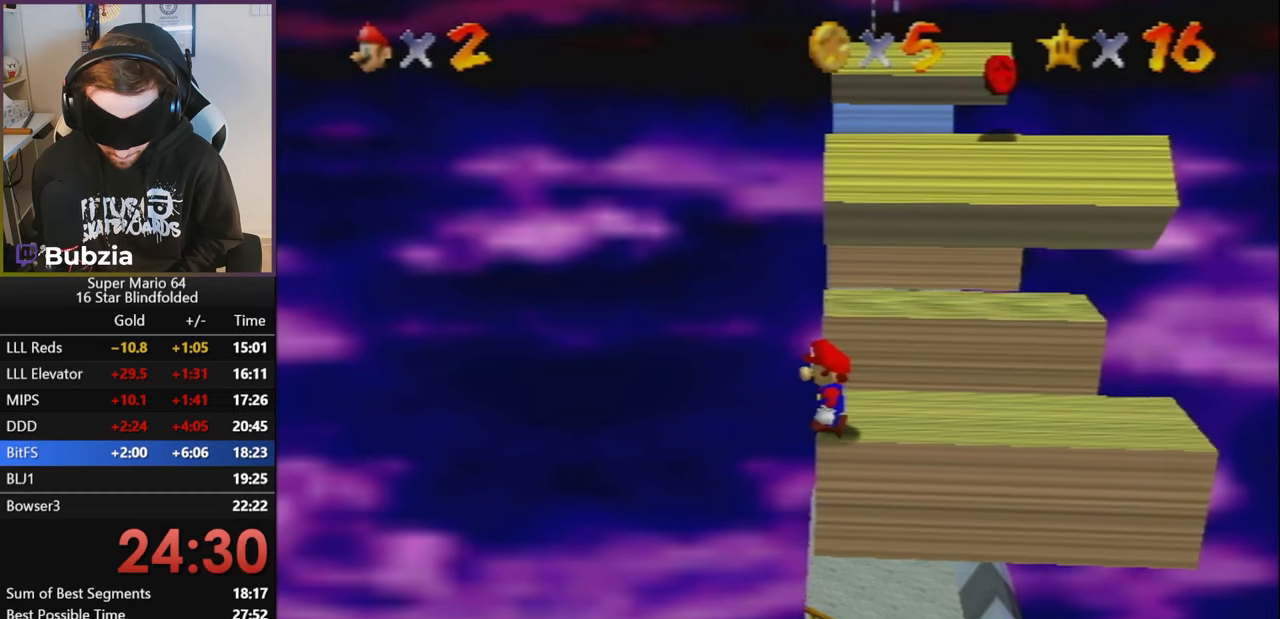
{"buttons": [], "left_stick": "left", "events": []}
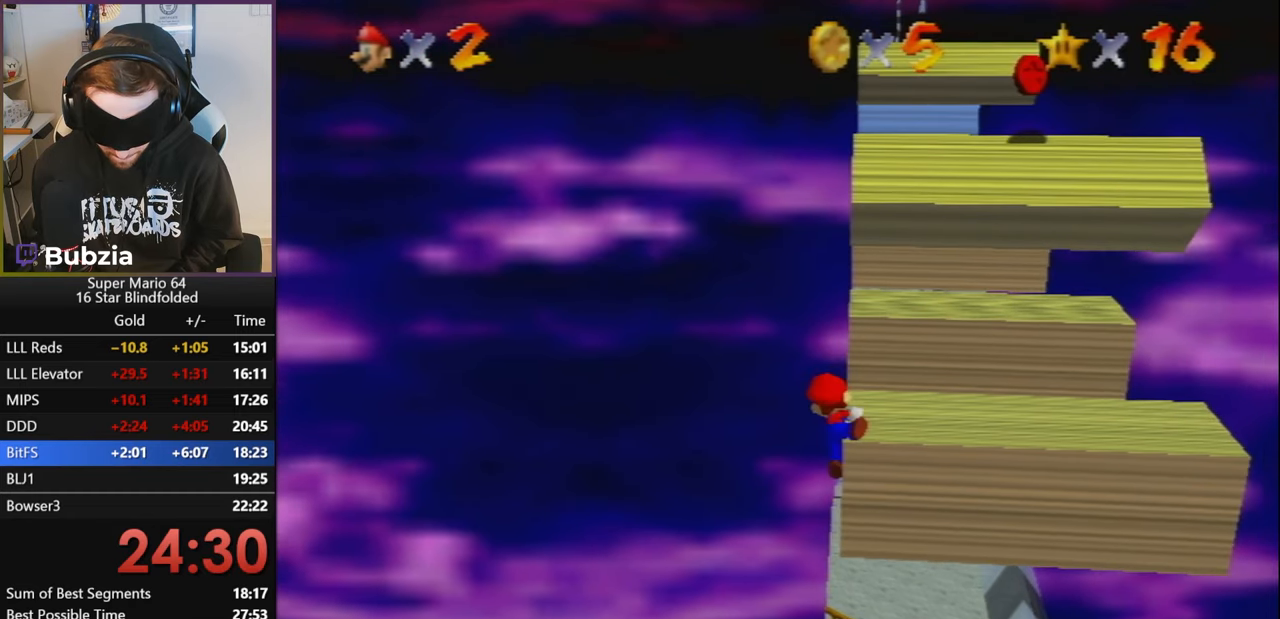
{"buttons": [], "left_stick": "center", "events": [[184, "left_stick", "center"], [234, "A", "down"], [384, "A", "up"]]}
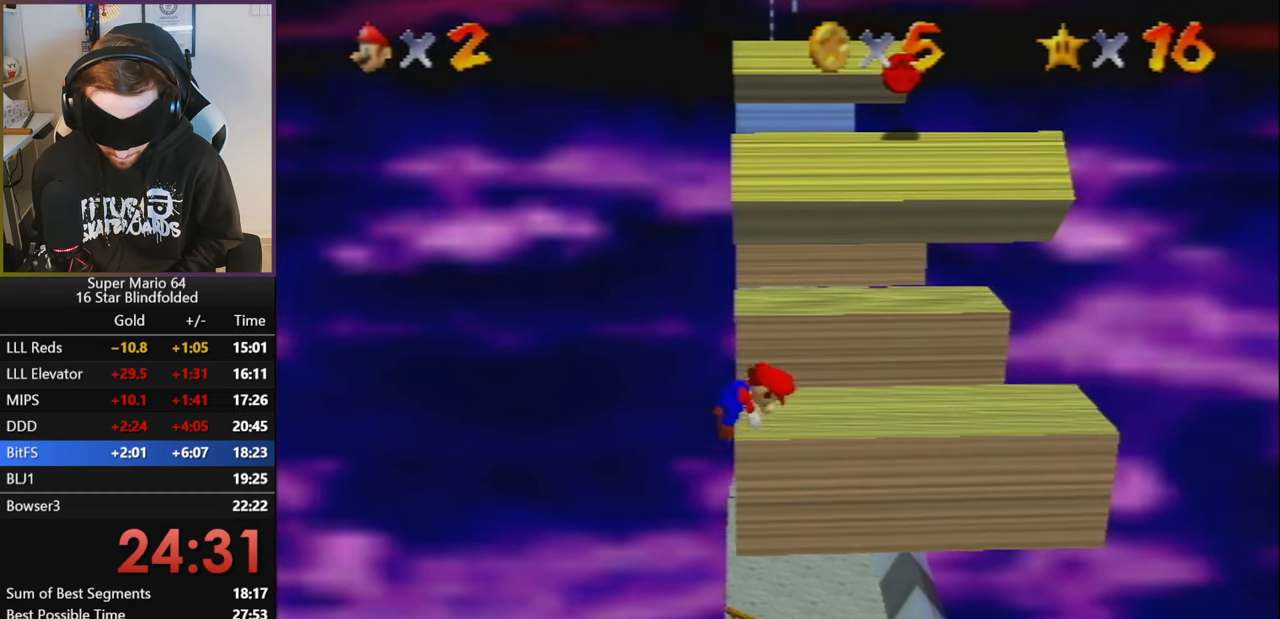
{"buttons": [], "left_stick": "down", "events": [[350, "left_stick", "down"]]}
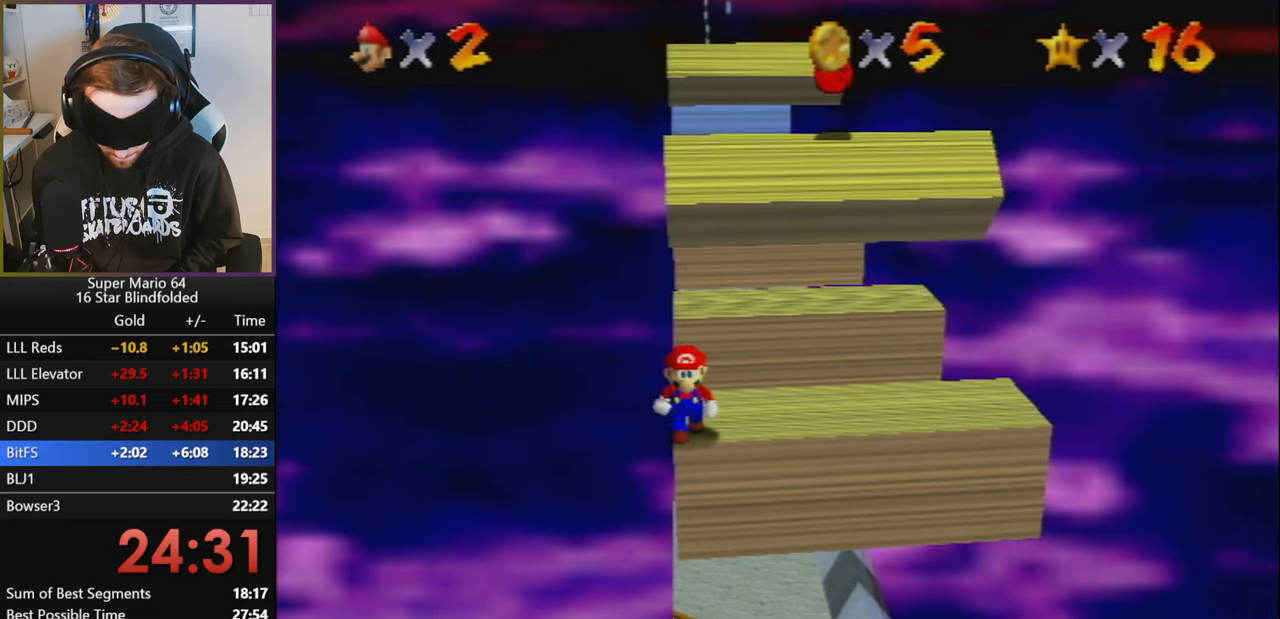
{"buttons": [], "left_stick": "center", "events": [[316, "left_stick", "center"]]}
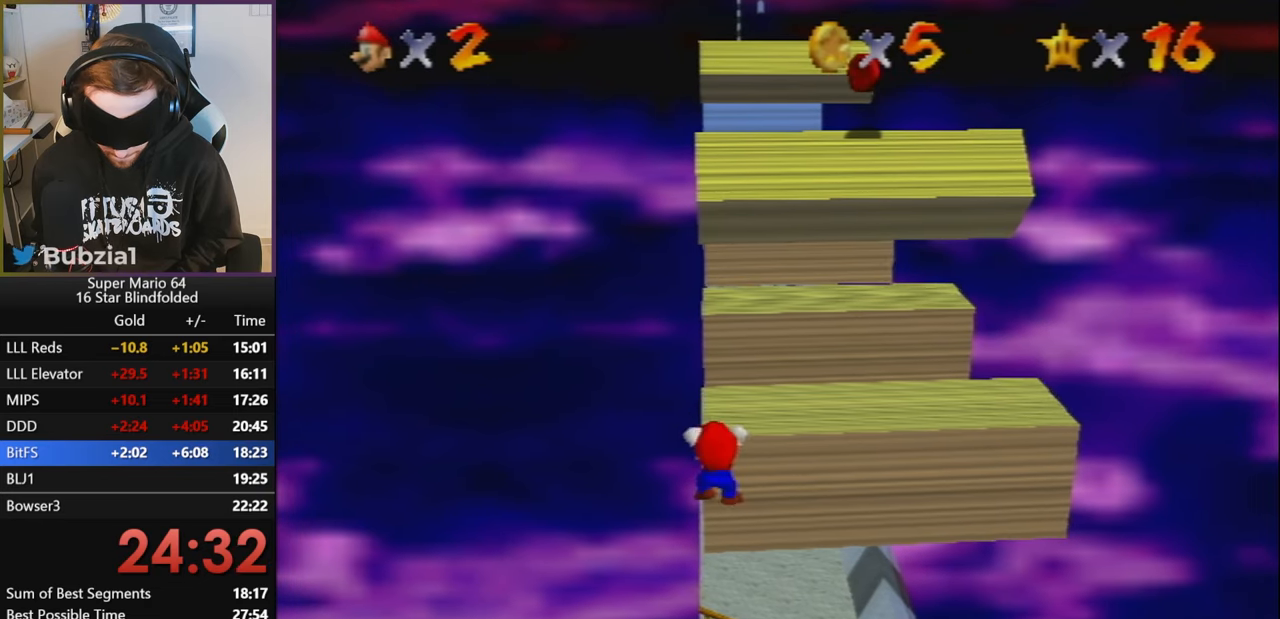
{"buttons": ["A"], "left_stick": "center", "events": [[66, "A", "down"]]}
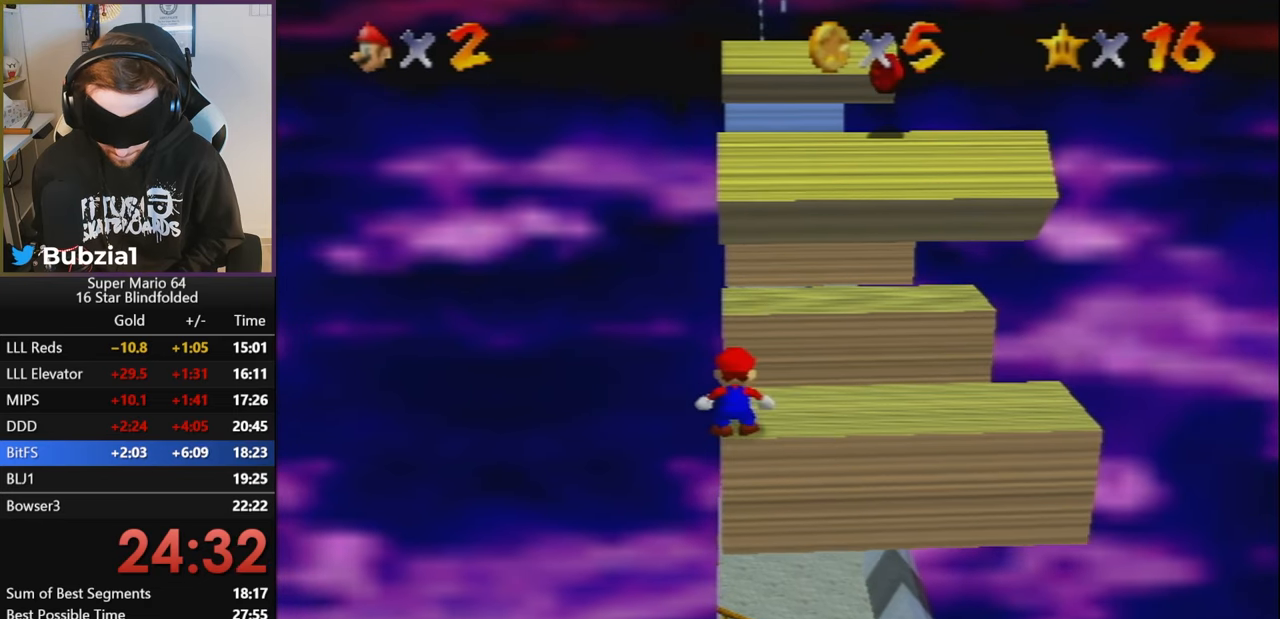
{"buttons": ["A", "B"], "left_stick": "center", "events": [[416, "B", "down"]]}